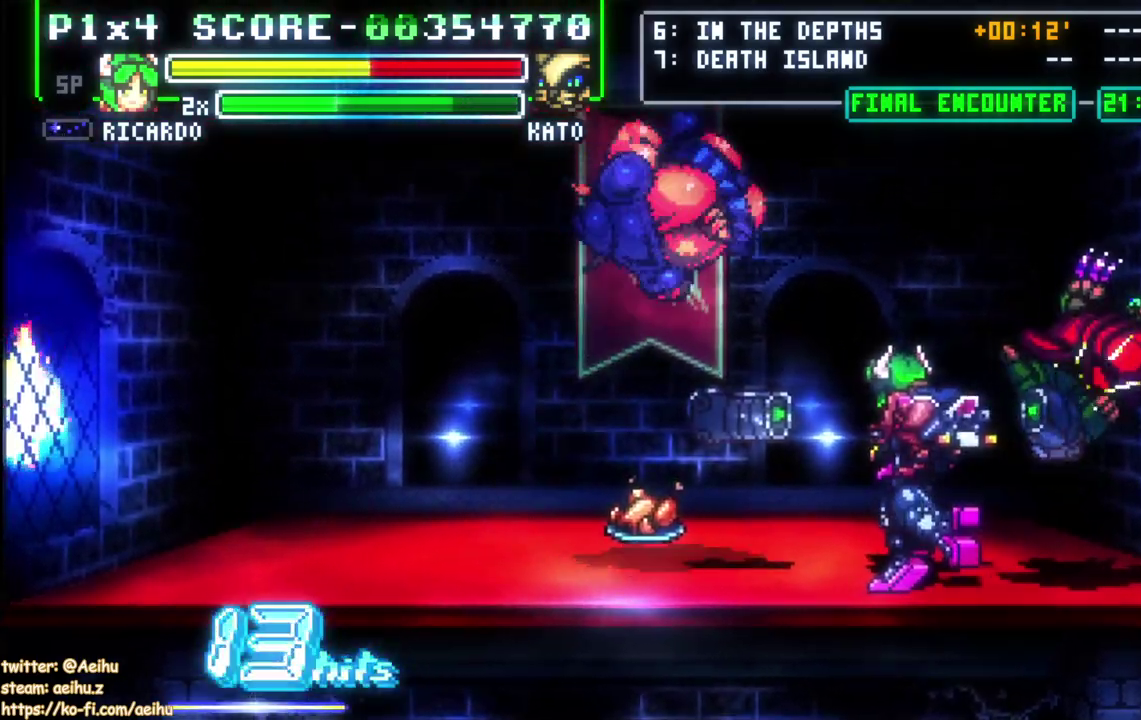
Gameplay with a controller (PlayStation layout); each line is a JSON object with the inputs held at the frame after it. "events" lists button and stick changes between this image and that frame as [ms after this image, input, new state], when the widget could be followed in between.
{"buttons": ["SQUARE"], "left_stick": "center", "right_stick": "center", "events": [[267, "DPAD_RIGHT", "up"], [283, "SQUARE", "down"], [417, "SQUARE", "up"], [467, "SQUARE", "down"]]}
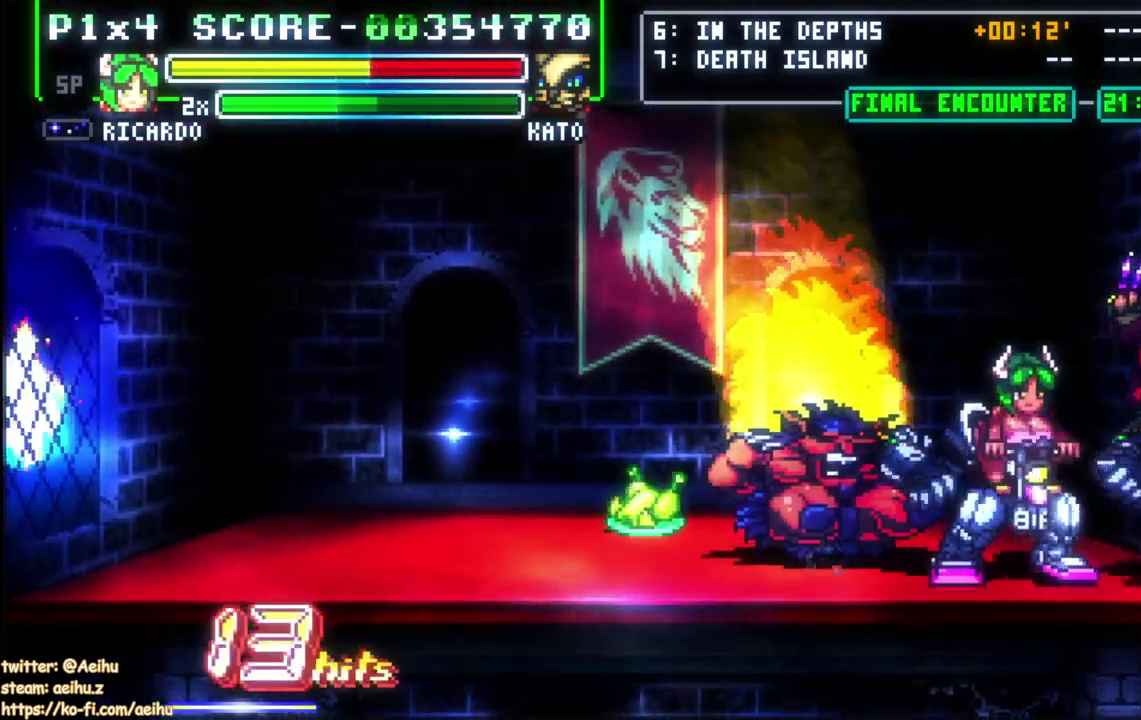
{"buttons": ["SQUARE"], "left_stick": "center", "right_stick": "center", "events": [[100, "SQUARE", "up"], [150, "SQUARE", "down"], [250, "SQUARE", "up"], [300, "SQUARE", "down"], [400, "SQUARE", "up"], [500, "SQUARE", "down"]]}
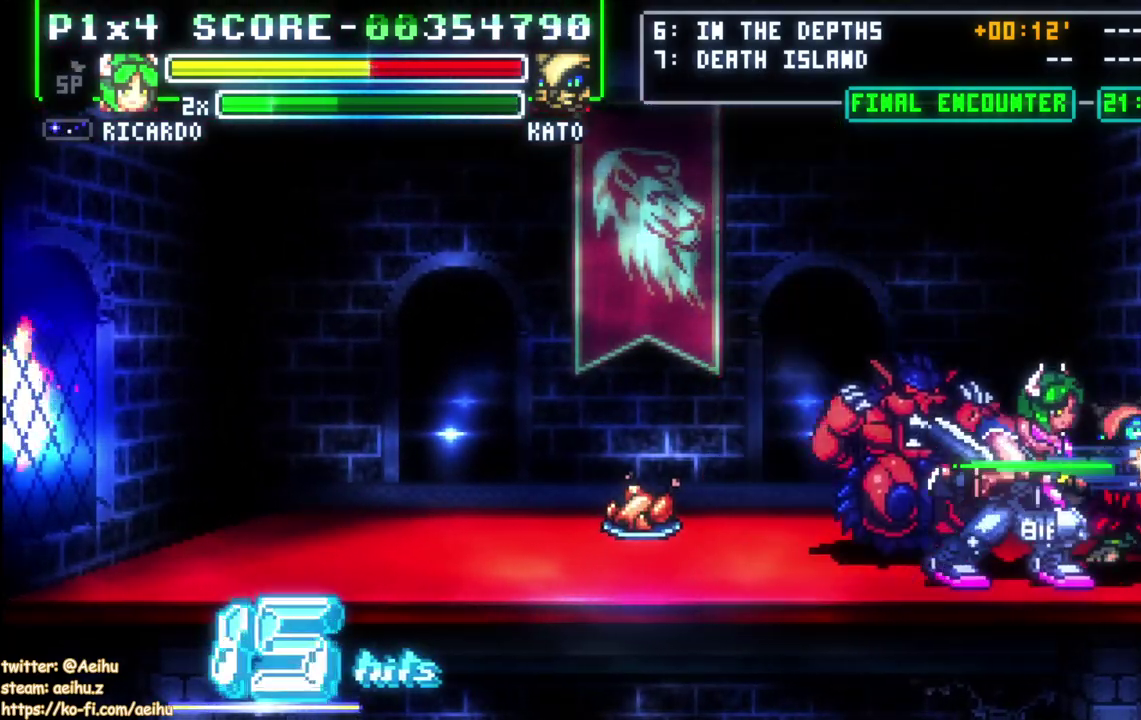
{"buttons": ["DPAD_LEFT"], "left_stick": "center", "right_stick": "center", "events": [[83, "SQUARE", "up"], [133, "SQUARE", "down"], [233, "SQUARE", "up"], [433, "DPAD_LEFT", "down"]]}
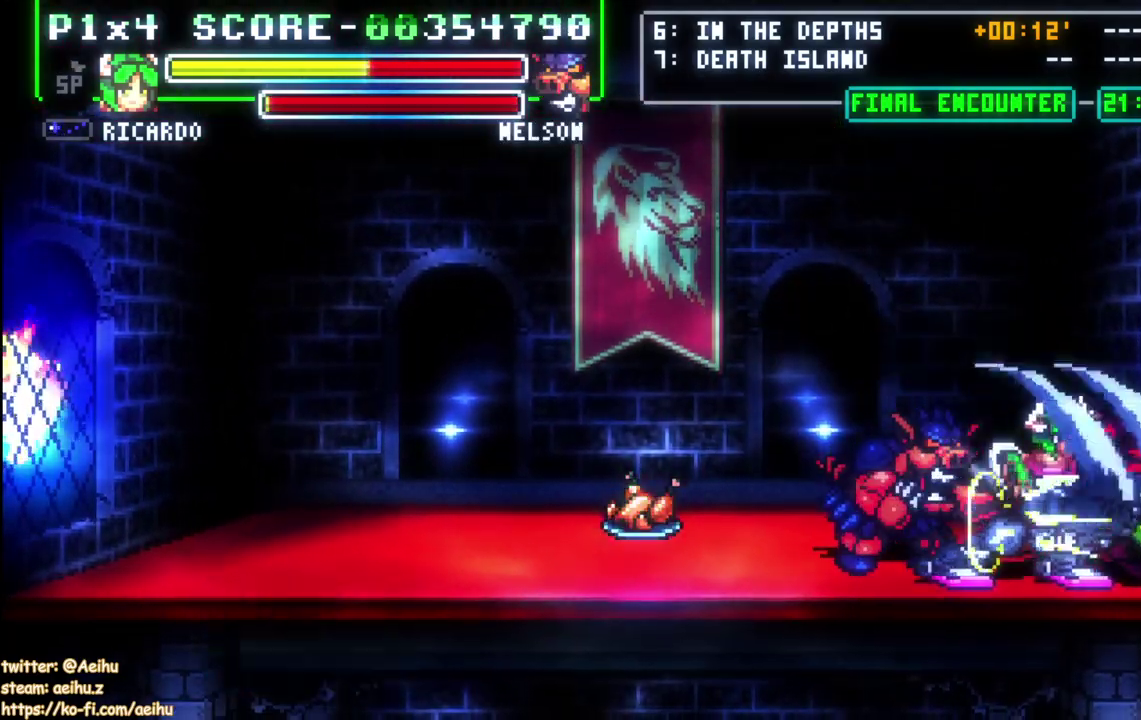
{"buttons": ["DPAD_UP"], "left_stick": "center", "right_stick": "center", "events": [[67, "CIRCLE", "down"], [217, "CIRCLE", "up"], [417, "DPAD_UP", "down"], [483, "DPAD_LEFT", "up"]]}
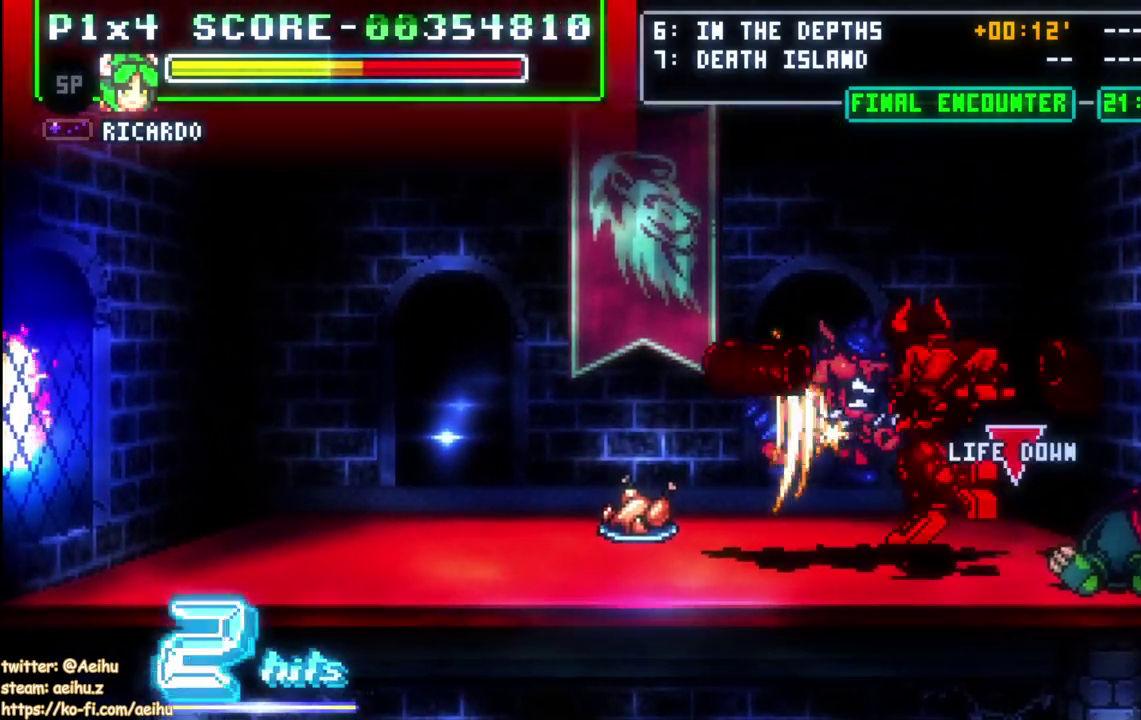
{"buttons": ["DPAD_RIGHT"], "left_stick": "center", "right_stick": "center", "events": [[283, "DPAD_RIGHT", "down"], [383, "DPAD_UP", "up"]]}
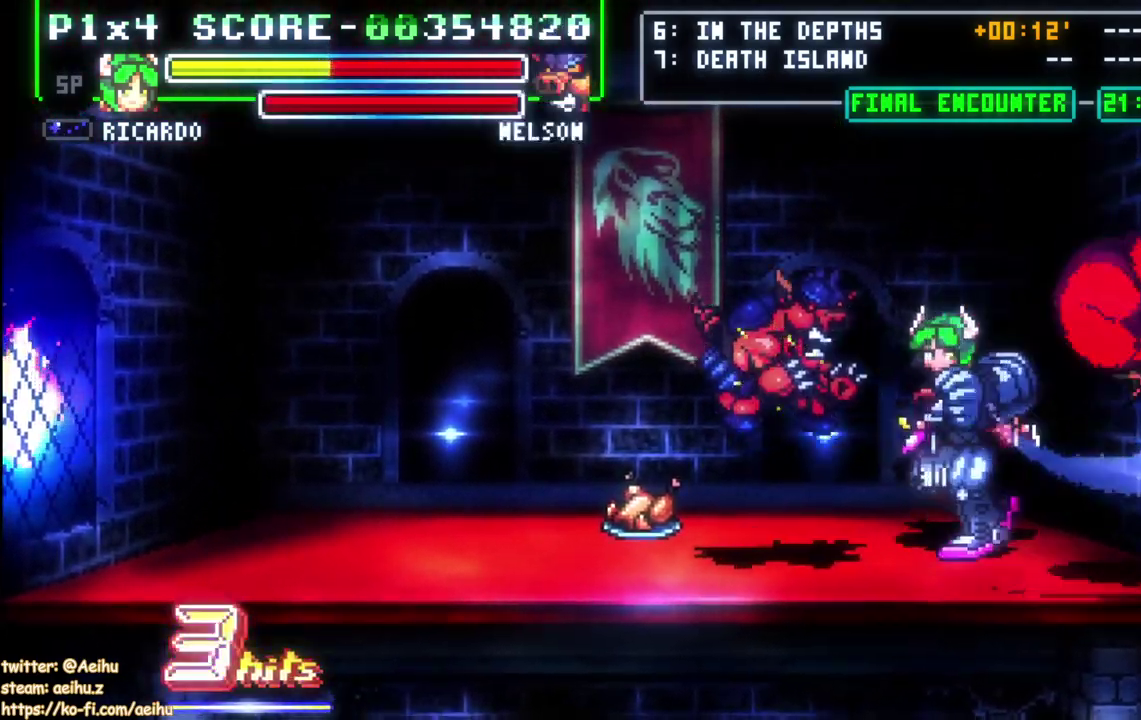
{"buttons": ["DPAD_UP", "DPAD_LEFT"], "left_stick": "center", "right_stick": "center", "events": [[17, "DPAD_UP", "down"], [133, "DPAD_RIGHT", "up"], [367, "DPAD_LEFT", "down"]]}
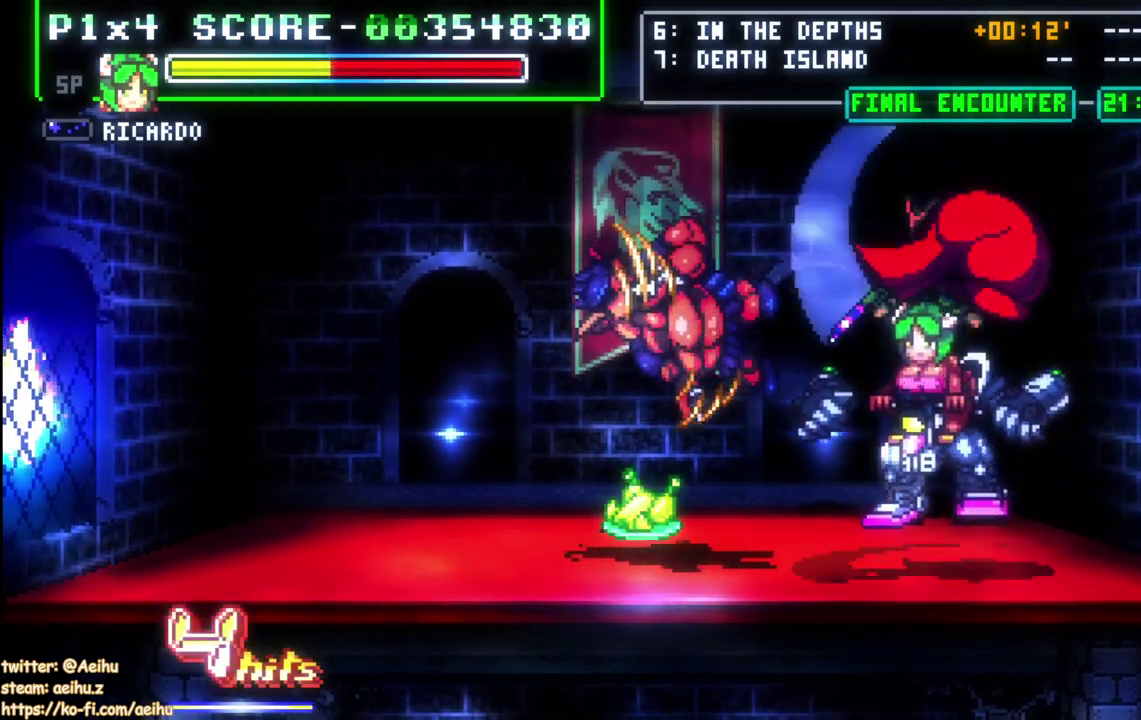
{"buttons": ["DPAD_DOWN", "DPAD_RIGHT"], "left_stick": "center", "right_stick": "center", "events": [[233, "DPAD_UP", "up"], [267, "DPAD_DOWN", "down"], [267, "DPAD_LEFT", "up"], [350, "DPAD_RIGHT", "down"]]}
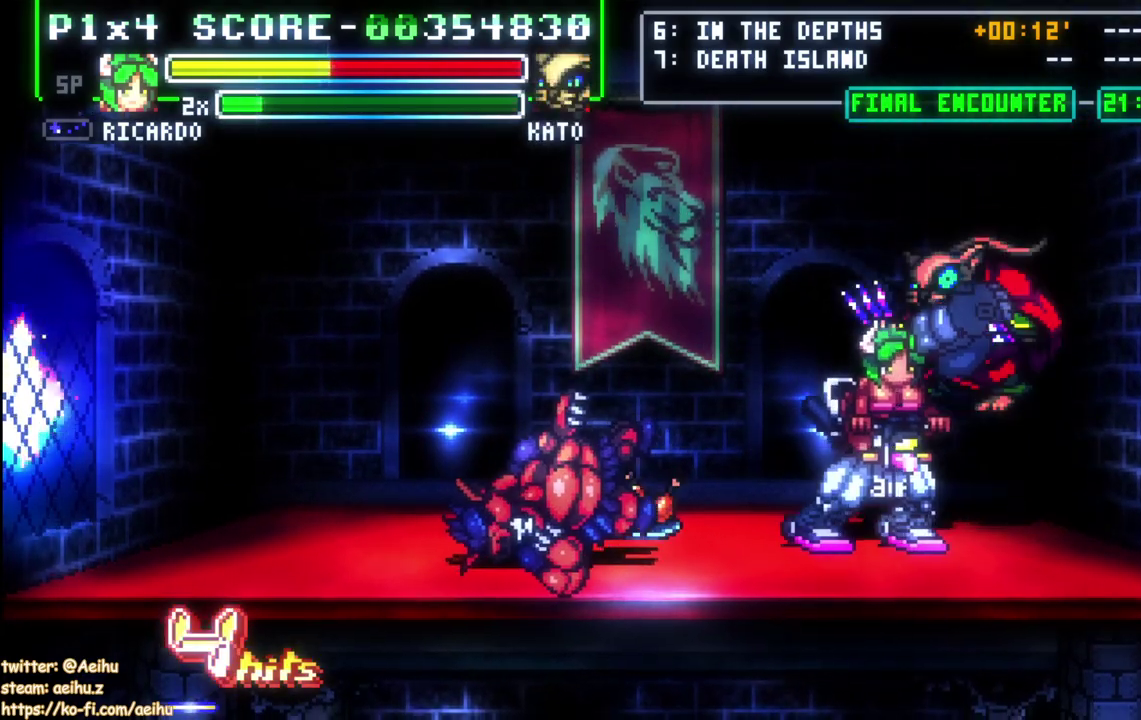
{"buttons": [], "left_stick": "center", "right_stick": "center", "events": [[83, "DPAD_DOWN", "up"], [83, "DPAD_RIGHT", "up"], [117, "SQUARE", "down"], [217, "SQUARE", "up"], [283, "SQUARE", "down"], [367, "SQUARE", "up"], [417, "SQUARE", "down"], [500, "SQUARE", "up"]]}
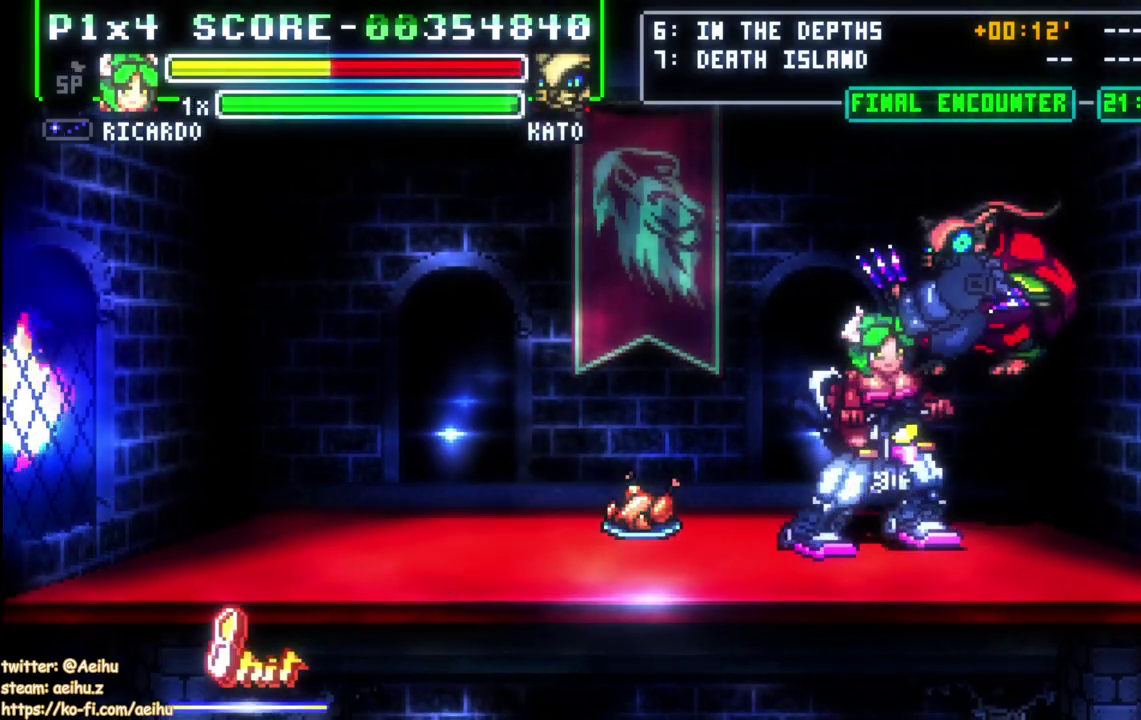
{"buttons": ["DPAD_RIGHT"], "left_stick": "center", "right_stick": "center", "events": [[50, "SQUARE", "down"], [150, "SQUARE", "up"], [200, "SQUARE", "down"], [283, "SQUARE", "up"], [333, "SQUARE", "down"], [450, "SQUARE", "up"], [467, "DPAD_RIGHT", "down"]]}
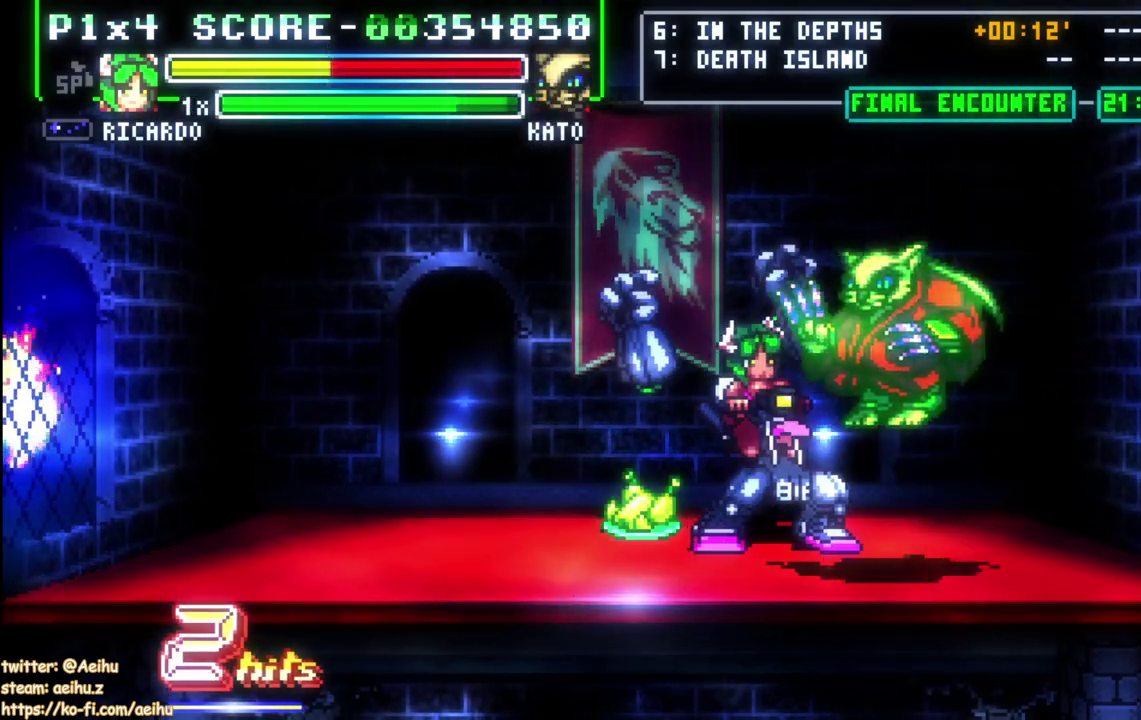
{"buttons": ["DPAD_LEFT"], "left_stick": "center", "right_stick": "center", "events": [[183, "DPAD_DOWN", "down"], [183, "DPAD_RIGHT", "up"], [200, "CIRCLE", "down"], [217, "DPAD_LEFT", "down"], [333, "CIRCLE", "up"], [333, "DPAD_DOWN", "up"]]}
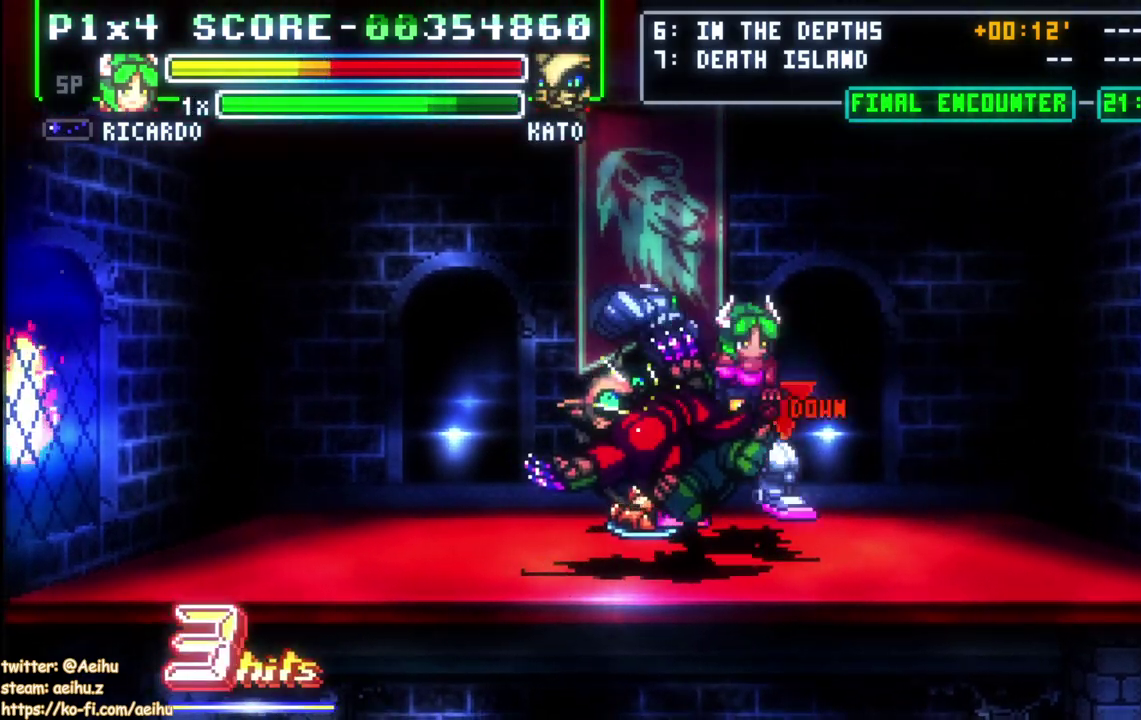
{"buttons": ["DPAD_DOWN", "DPAD_LEFT"], "left_stick": "center", "right_stick": "center", "events": [[267, "DPAD_DOWN", "down"]]}
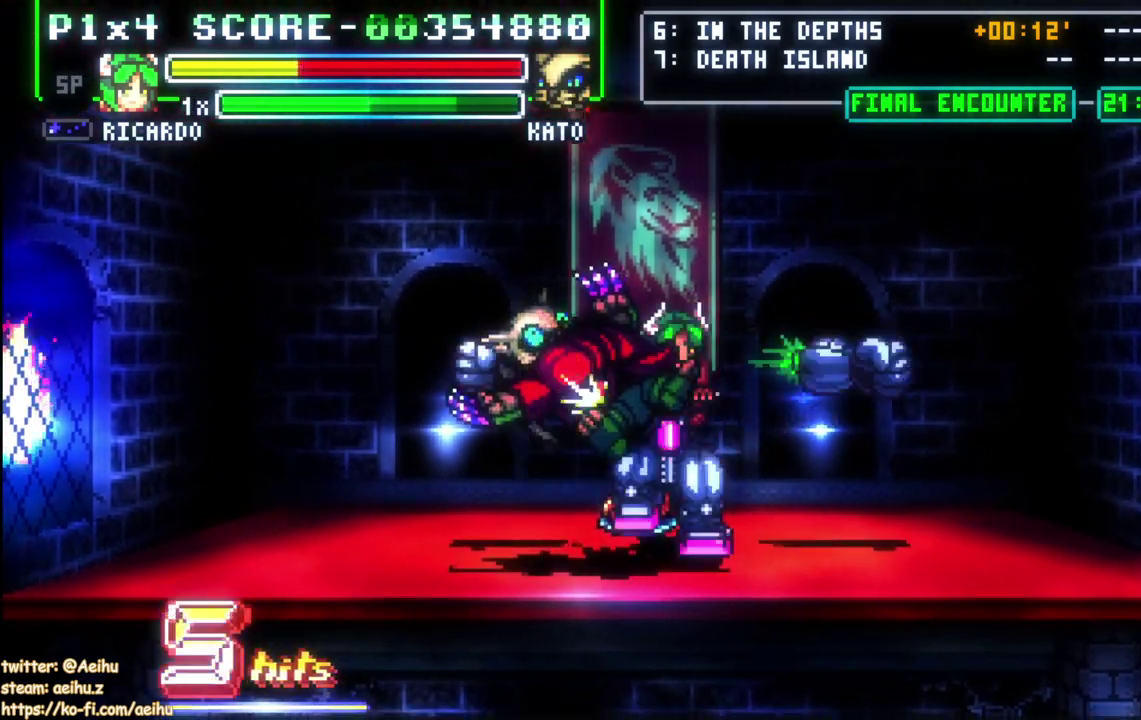
{"buttons": ["DPAD_LEFT"], "left_stick": "center", "right_stick": "center", "events": [[133, "DPAD_DOWN", "up"]]}
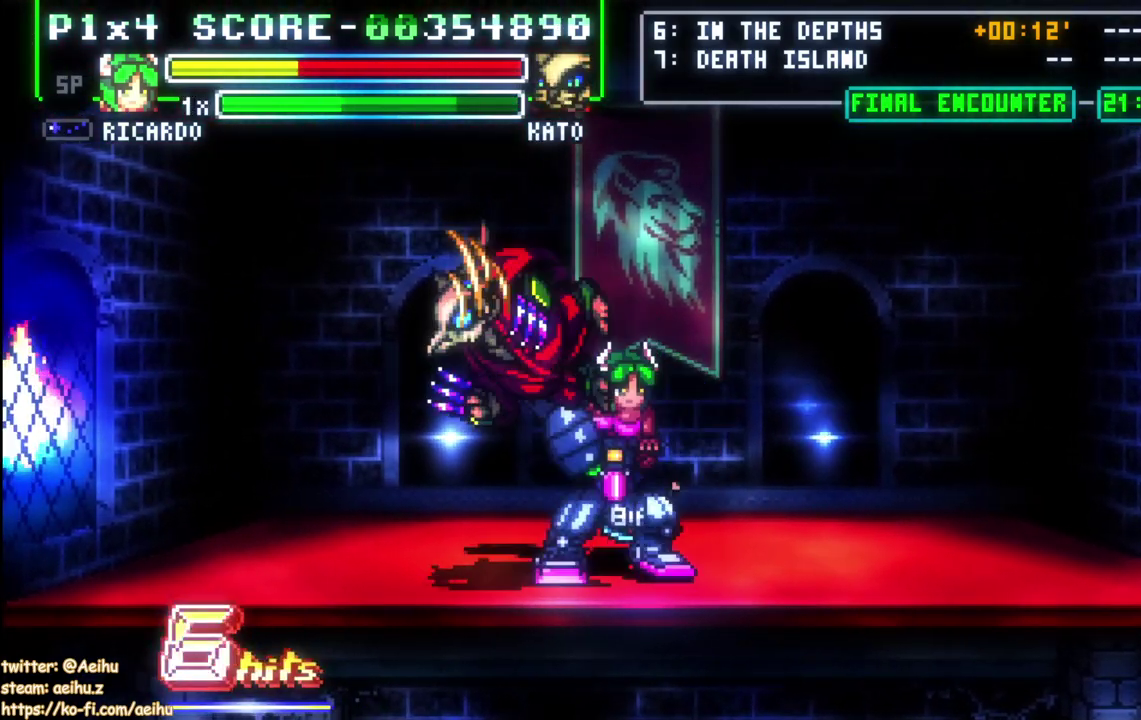
{"buttons": ["SQUARE"], "left_stick": "center", "right_stick": "center", "events": [[233, "DPAD_LEFT", "up"], [250, "SQUARE", "down"], [367, "SQUARE", "up"], [417, "SQUARE", "down"]]}
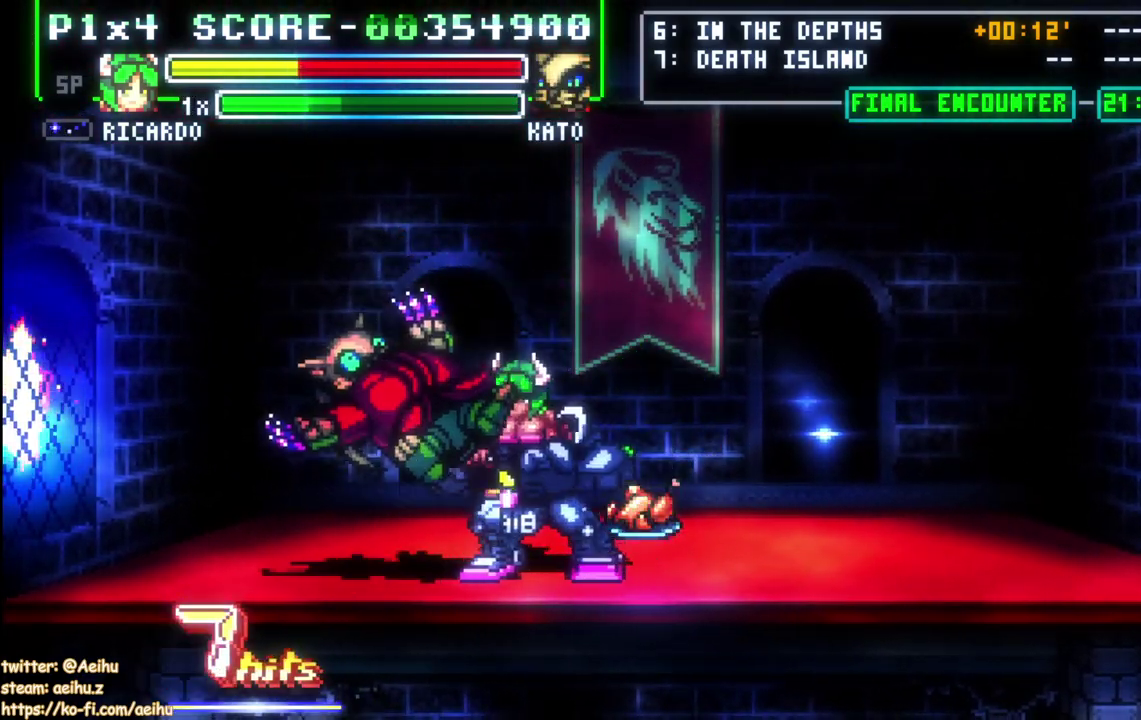
{"buttons": [], "left_stick": "center", "right_stick": "center", "events": [[50, "SQUARE", "up"], [133, "DPAD_LEFT", "down"], [167, "DPAD_UP", "down"], [200, "DPAD_LEFT", "up"], [217, "SQUARE", "down"], [233, "DPAD_UP", "up"], [400, "SQUARE", "up"]]}
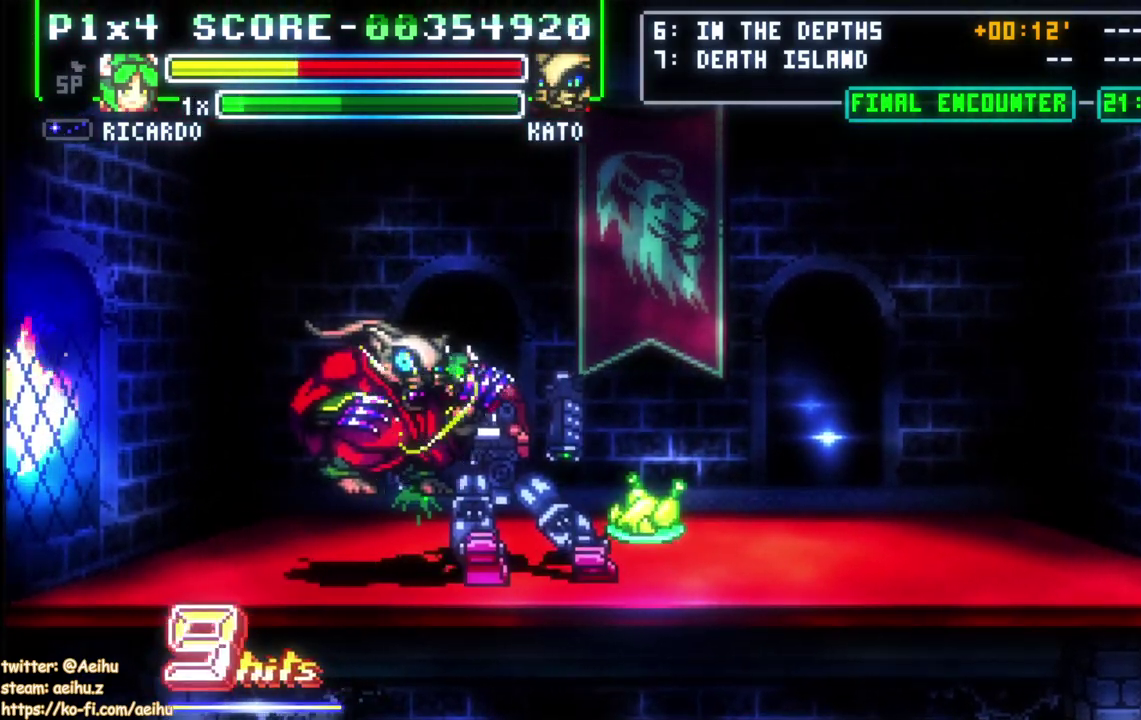
{"buttons": [], "left_stick": "center", "right_stick": "center", "events": []}
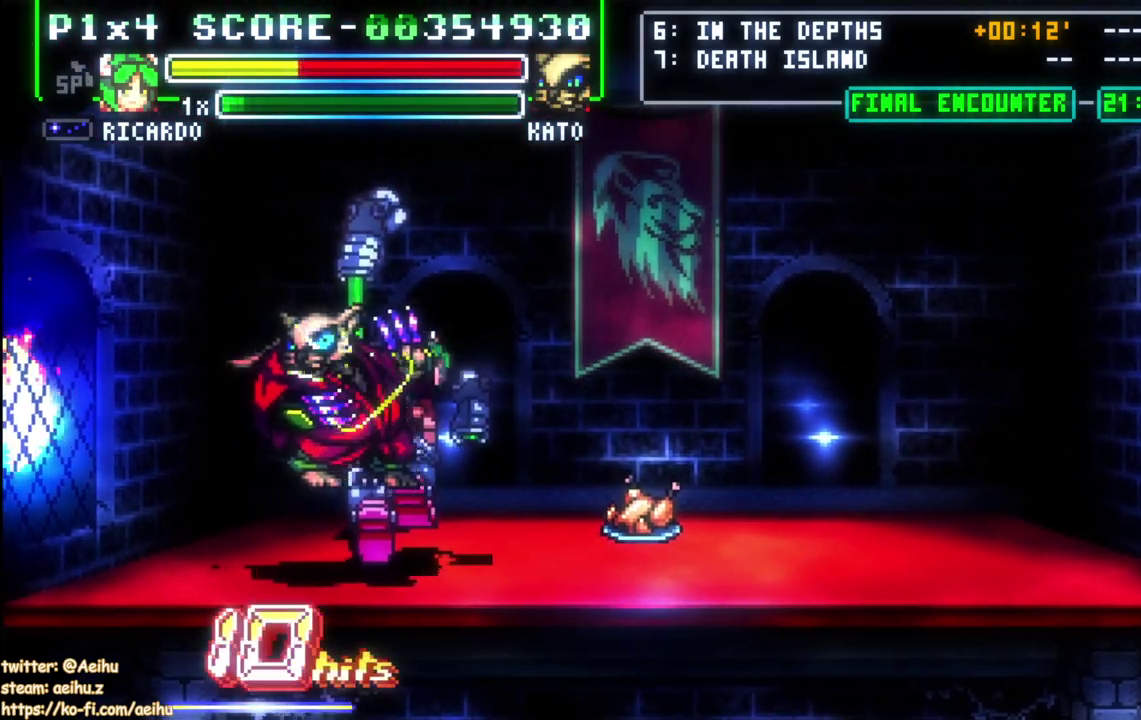
{"buttons": [], "left_stick": "center", "right_stick": "center", "events": []}
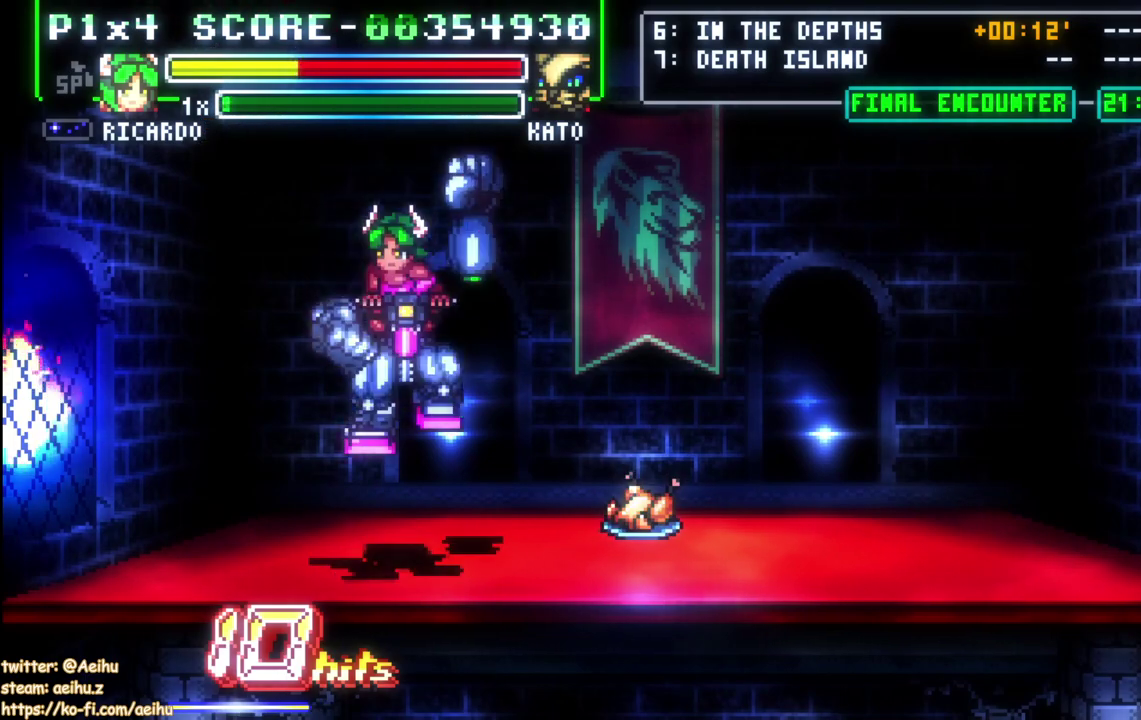
{"buttons": ["SQUARE"], "left_stick": "center", "right_stick": "center", "events": [[200, "DPAD_LEFT", "down"], [483, "SQUARE", "down"], [500, "DPAD_LEFT", "up"]]}
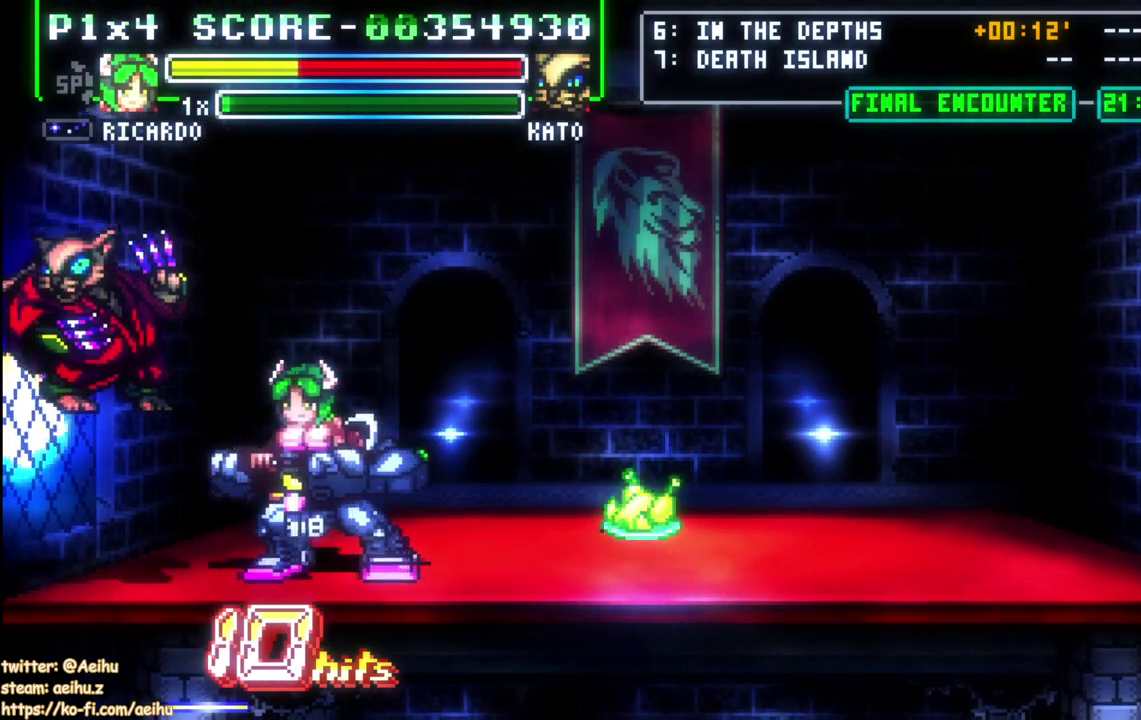
{"buttons": ["SQUARE", "DPAD_DOWN"], "left_stick": "center", "right_stick": "center", "events": [[233, "SQUARE", "up"], [300, "SQUARE", "down"], [417, "SQUARE", "up"], [467, "DPAD_DOWN", "down"], [467, "SQUARE", "down"]]}
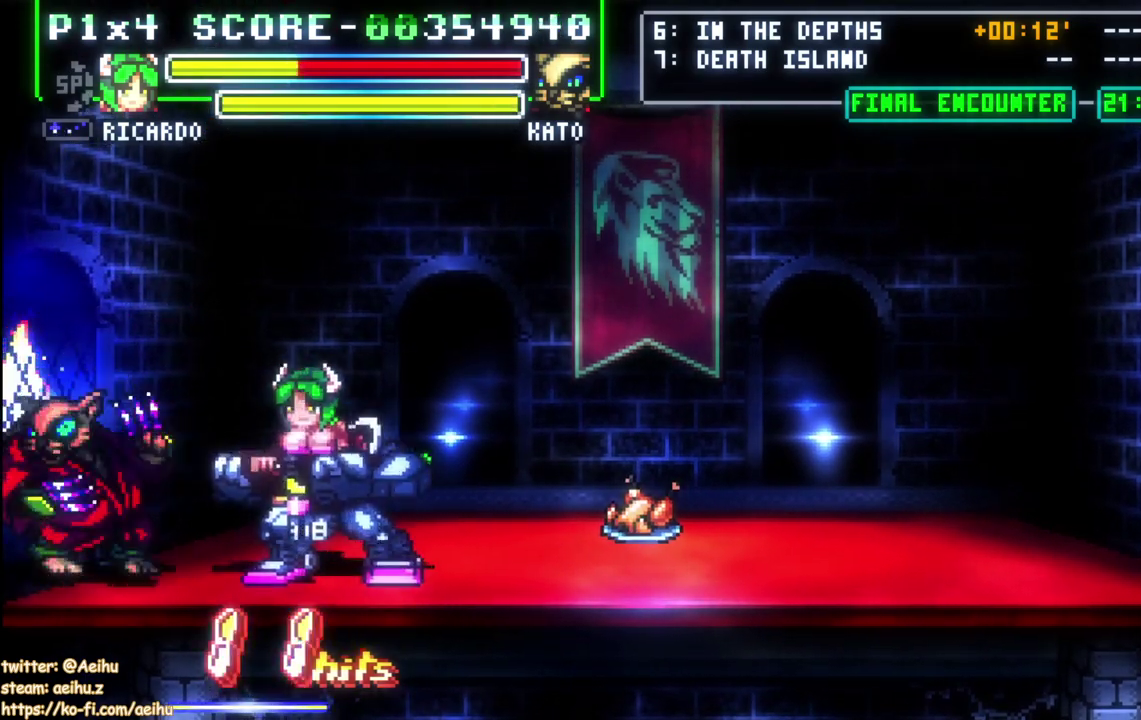
{"buttons": ["SQUARE", "DPAD_DOWN"], "left_stick": "center", "right_stick": "center", "events": [[67, "SQUARE", "up"], [117, "SQUARE", "down"], [217, "SQUARE", "up"], [267, "SQUARE", "down"], [367, "SQUARE", "up"], [417, "SQUARE", "down"]]}
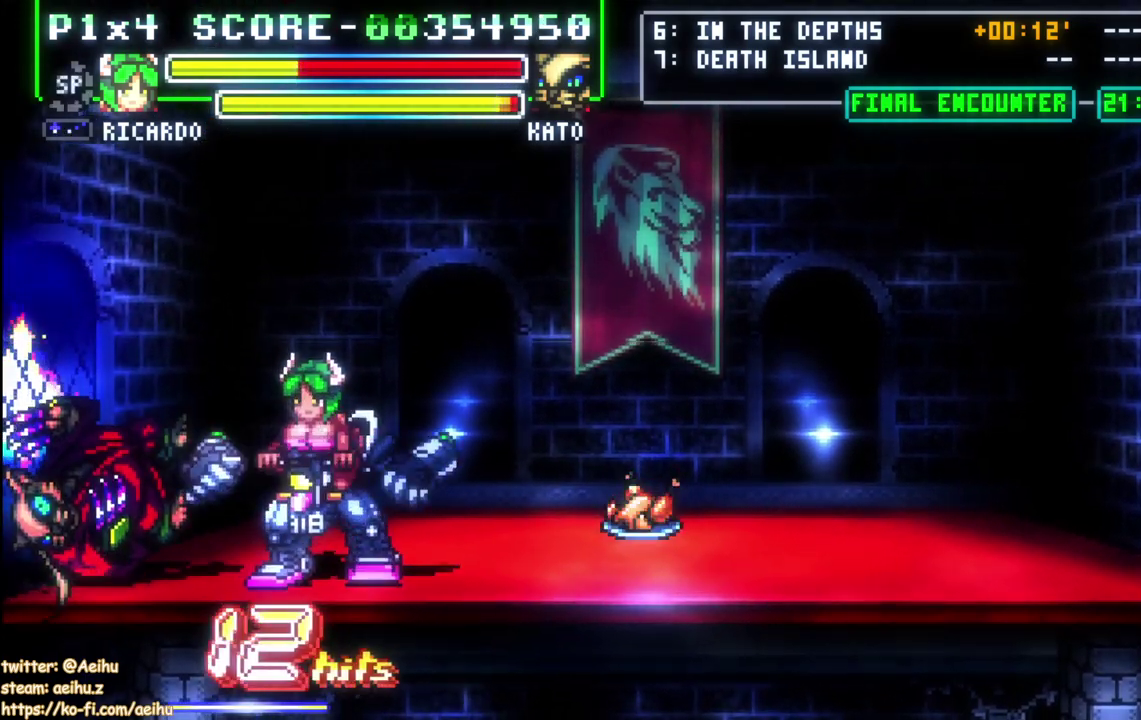
{"buttons": ["DPAD_UP", "DPAD_LEFT"], "left_stick": "center", "right_stick": "center", "events": [[67, "SQUARE", "up"], [100, "DPAD_DOWN", "up"], [200, "DPAD_UP", "down"], [467, "DPAD_LEFT", "down"]]}
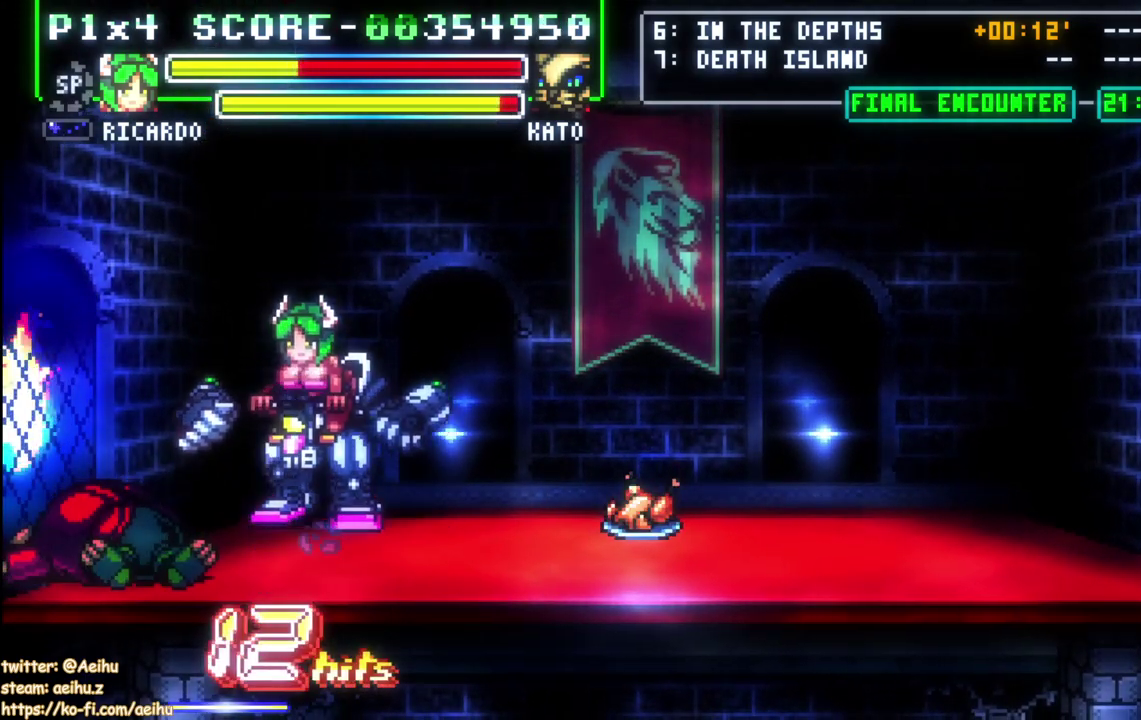
{"buttons": ["DPAD_DOWN"], "left_stick": "center", "right_stick": "center", "events": [[200, "DPAD_LEFT", "up"], [200, "SQUARE", "down"], [217, "DPAD_UP", "up"], [317, "SQUARE", "up"], [400, "DPAD_DOWN", "down"]]}
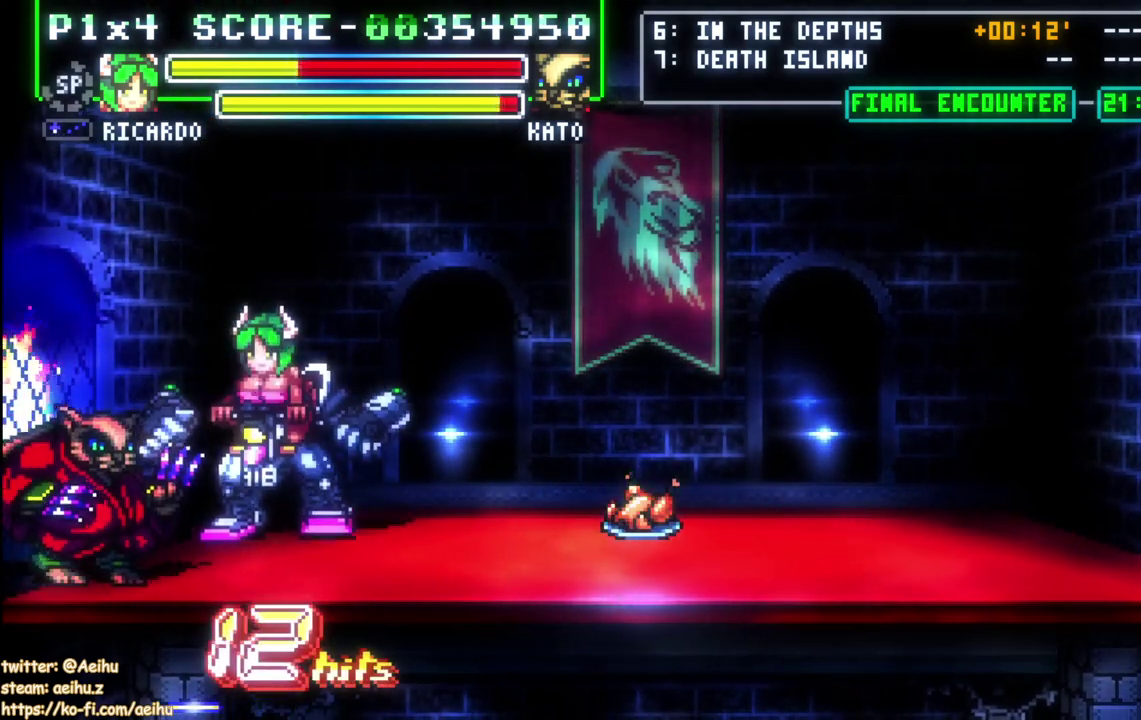
{"buttons": ["SQUARE"], "left_stick": "center", "right_stick": "center", "events": [[133, "DPAD_LEFT", "down"], [200, "SQUARE", "down"], [217, "DPAD_DOWN", "up"], [317, "DPAD_LEFT", "up"], [317, "SQUARE", "up"], [367, "SQUARE", "down"], [450, "SQUARE", "up"], [500, "SQUARE", "down"]]}
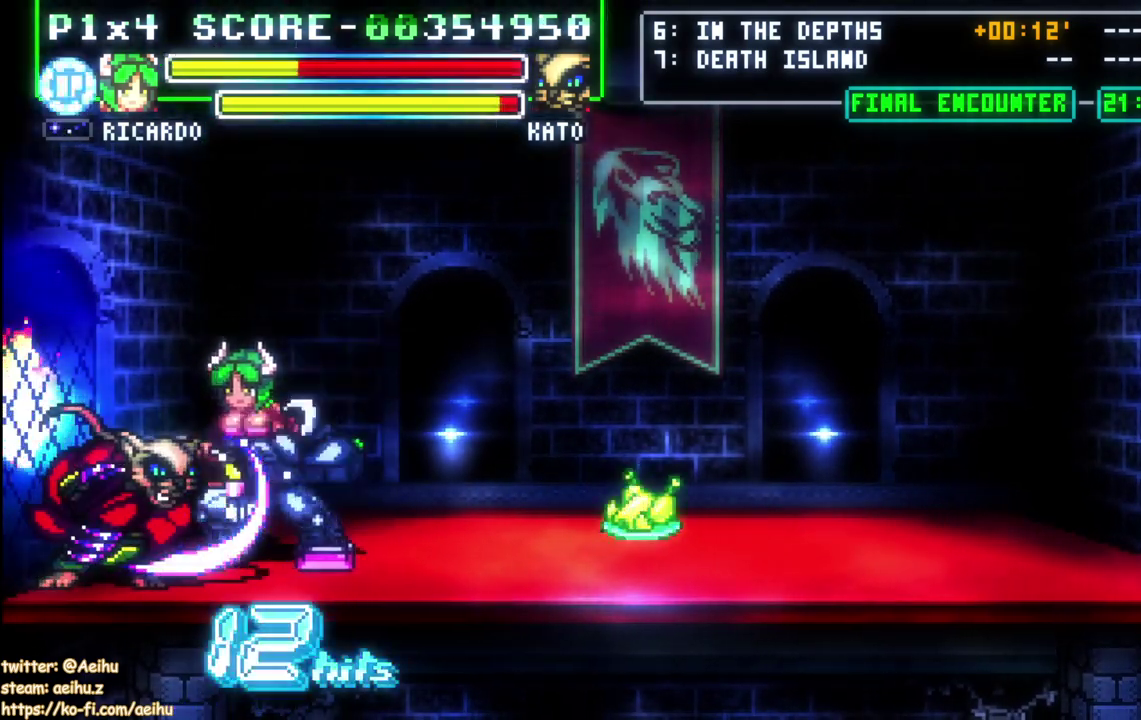
{"buttons": ["DPAD_DOWN"], "left_stick": "center", "right_stick": "center", "events": [[33, "DPAD_LEFT", "down"], [83, "SQUARE", "up"], [117, "CIRCLE", "down"], [283, "CIRCLE", "up"], [417, "DPAD_DOWN", "down"], [450, "DPAD_LEFT", "up"]]}